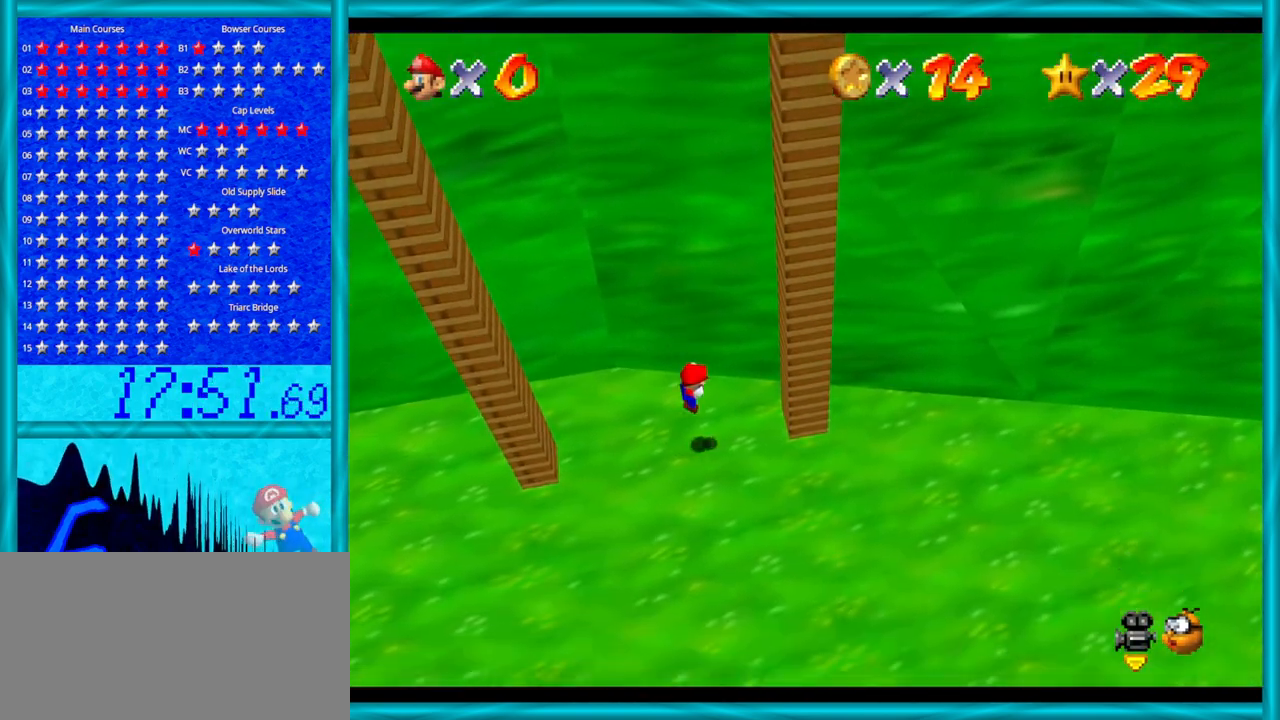
Gameplay with a controller (Nintendo layout); each line is a JSON object with the inputs held at the frame after it. "events" lists button and stick changes between this image and that frame as [ms after this image, input, new state], when the widget could be followed in between. Not read: L1 L3 R3.
{"buttons": [], "left_stick": "down-left", "events": [[33, "A", "down"], [33, "left_stick", "down-left"], [67, "B", "down"], [100, "B", "up"], [133, "A", "up"], [200, "A", "down"], [200, "B", "down"], [250, "A", "up"], [250, "B", "up"], [350, "A", "down"], [350, "B", "down"], [417, "A", "up"], [417, "B", "up"]]}
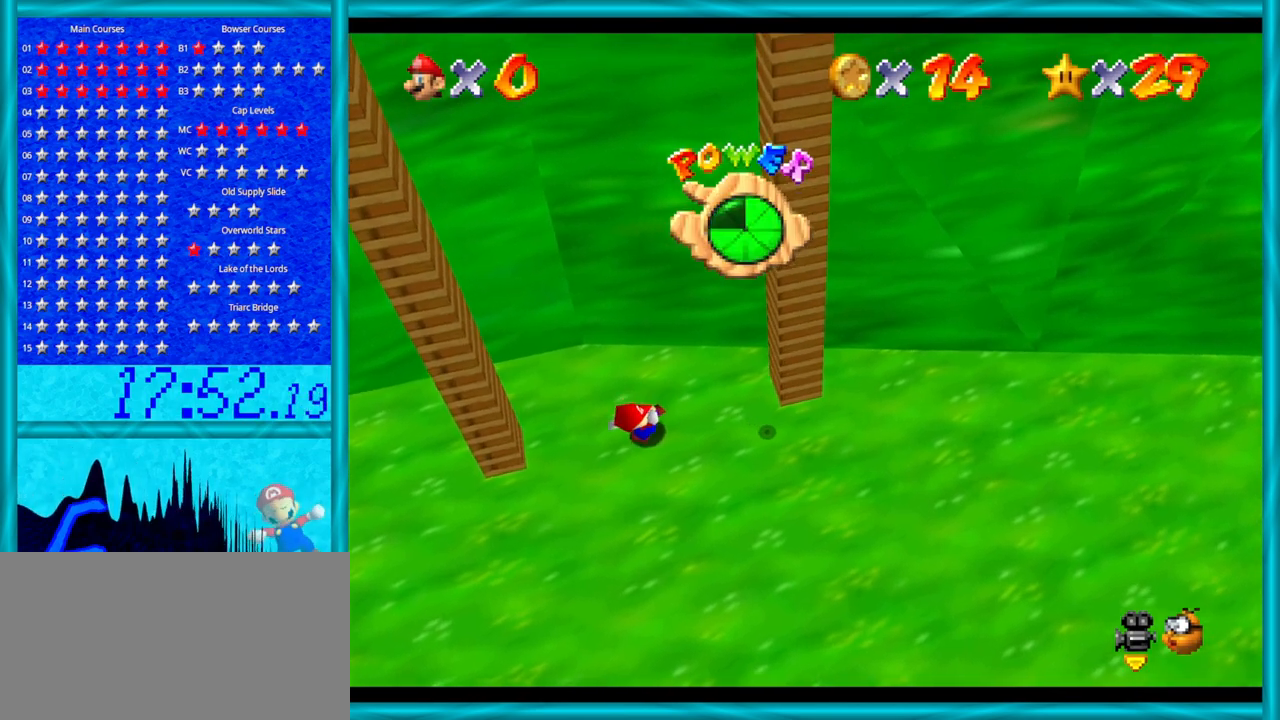
{"buttons": [], "left_stick": "left", "events": [[250, "left_stick", "left"]]}
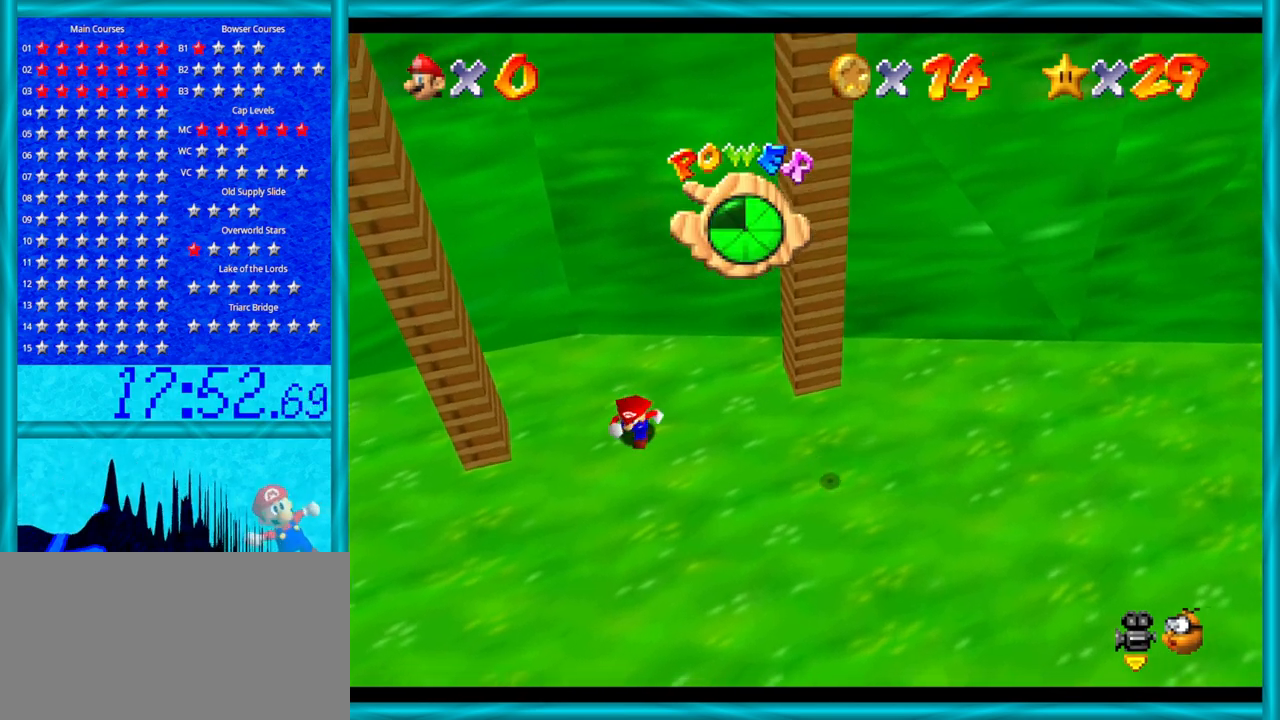
{"buttons": ["A"], "left_stick": "left", "events": [[383, "A", "down"]]}
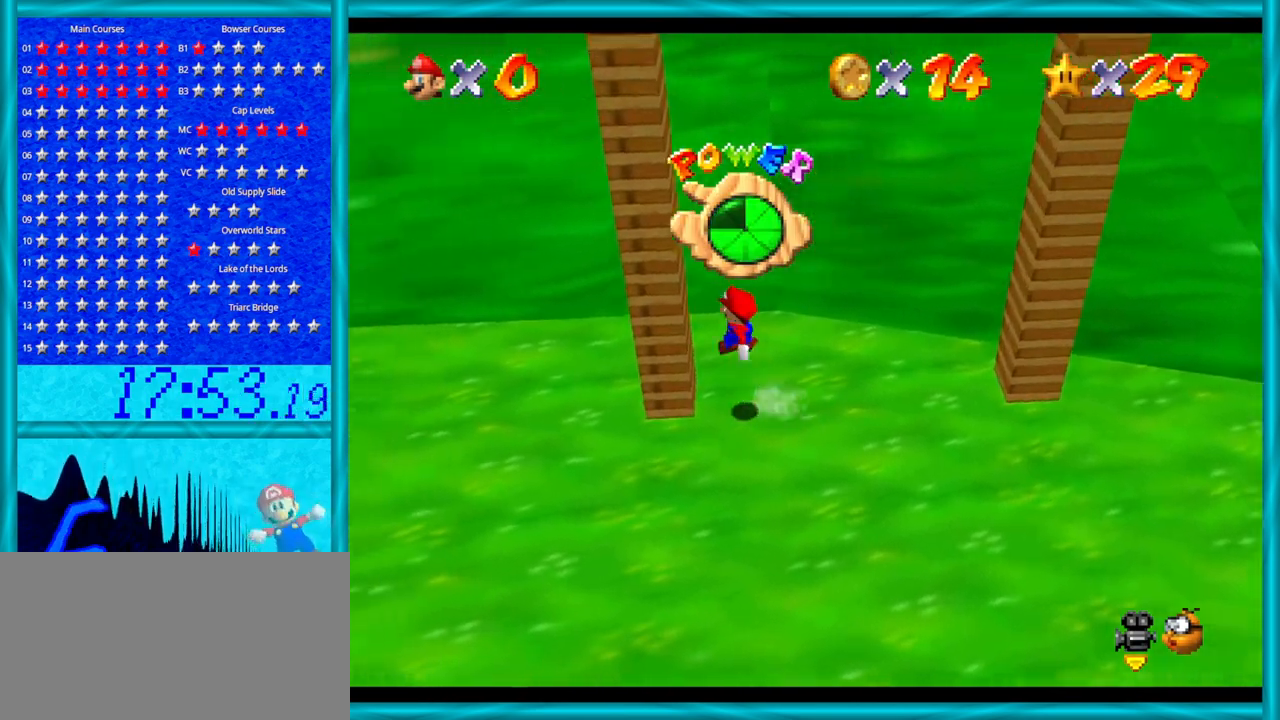
{"buttons": ["A"], "left_stick": "down-right", "events": [[67, "A", "up"], [200, "A", "down"], [200, "left_stick", "down-right"]]}
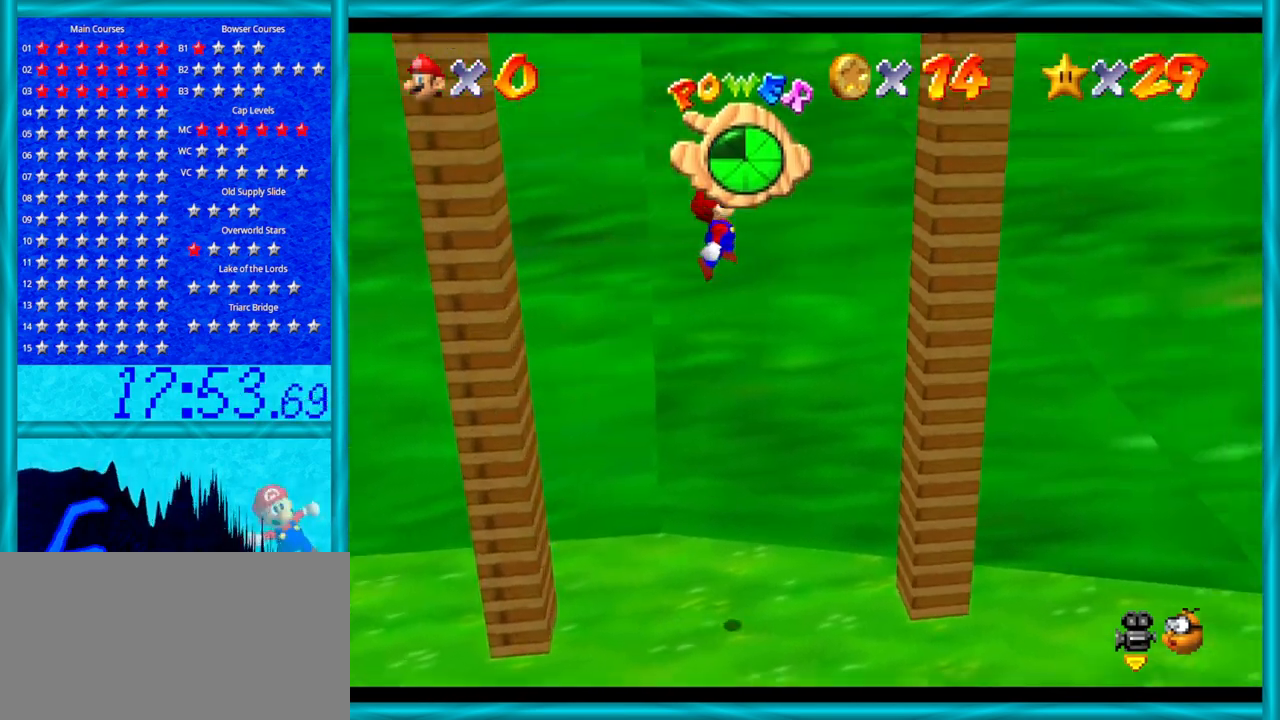
{"buttons": ["A"], "left_stick": "down-left", "events": [[133, "left_stick", "right"], [200, "A", "up"], [383, "left_stick", "down-left"], [417, "A", "down"]]}
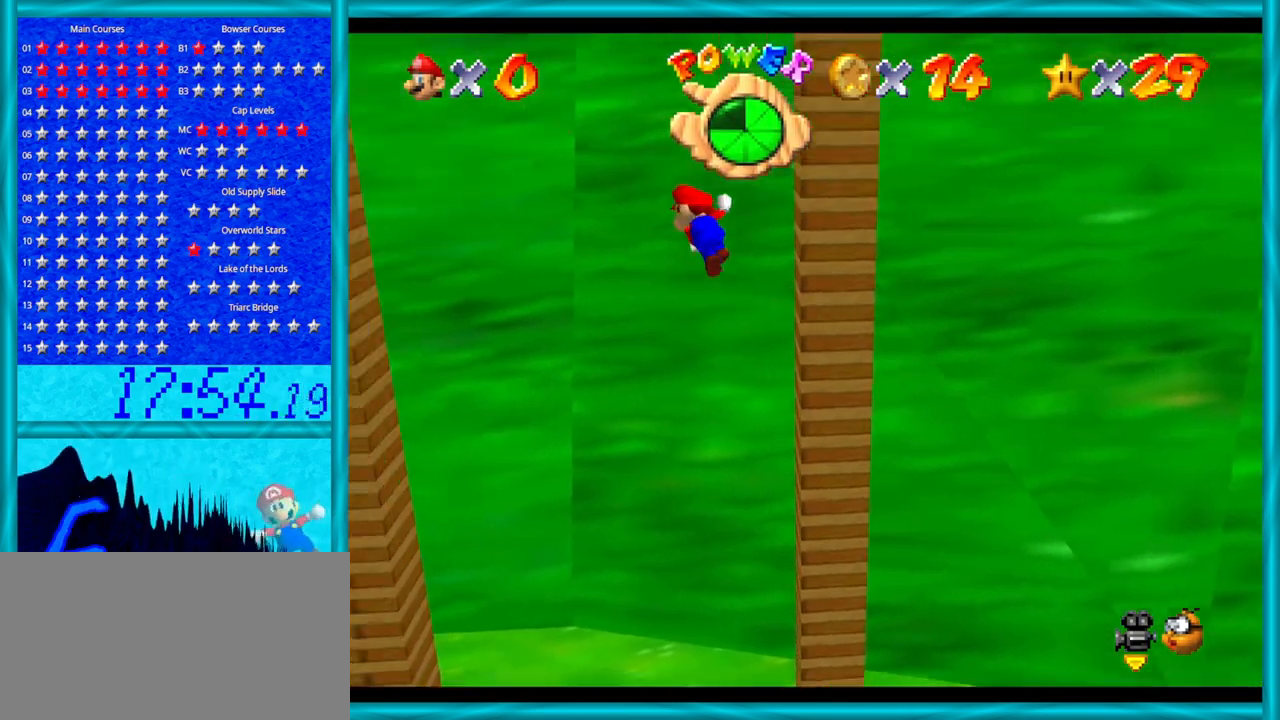
{"buttons": ["A"], "left_stick": "down", "events": [[283, "left_stick", "down"]]}
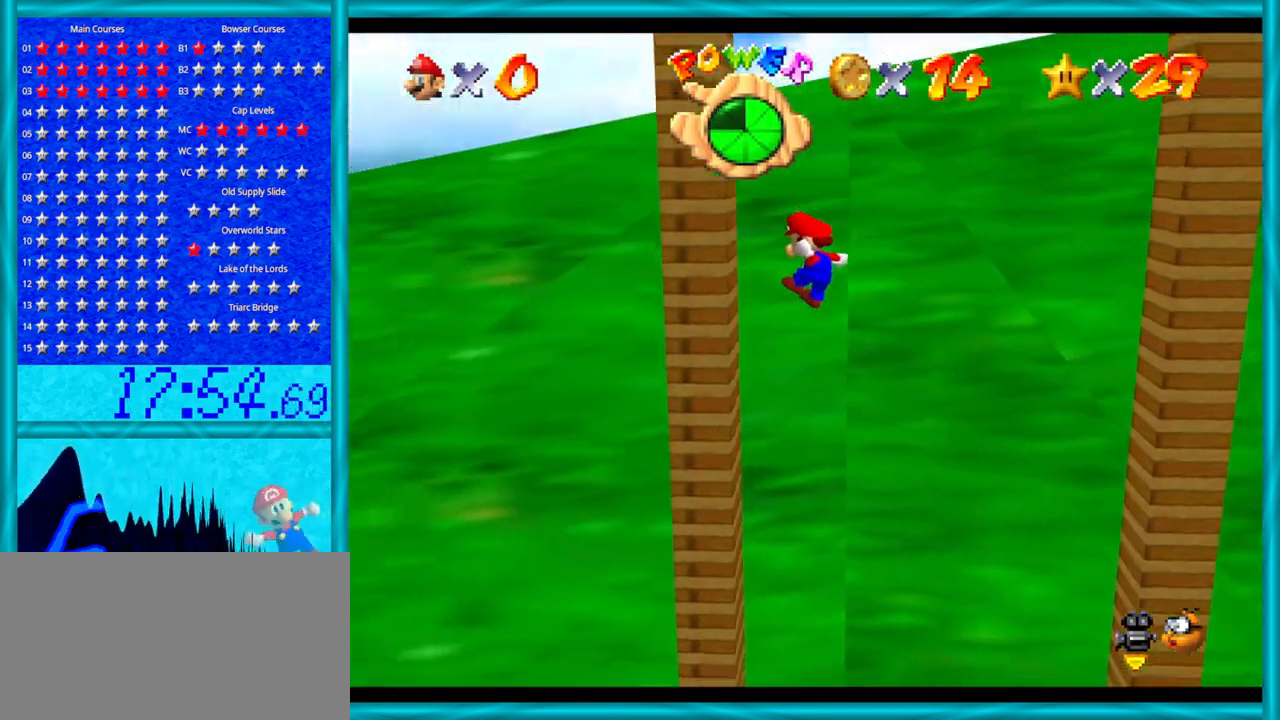
{"buttons": ["A"], "left_stick": "down-right", "events": [[33, "A", "up"], [133, "left_stick", "down-left"], [217, "A", "down"], [283, "left_stick", "down"], [450, "left_stick", "down-right"]]}
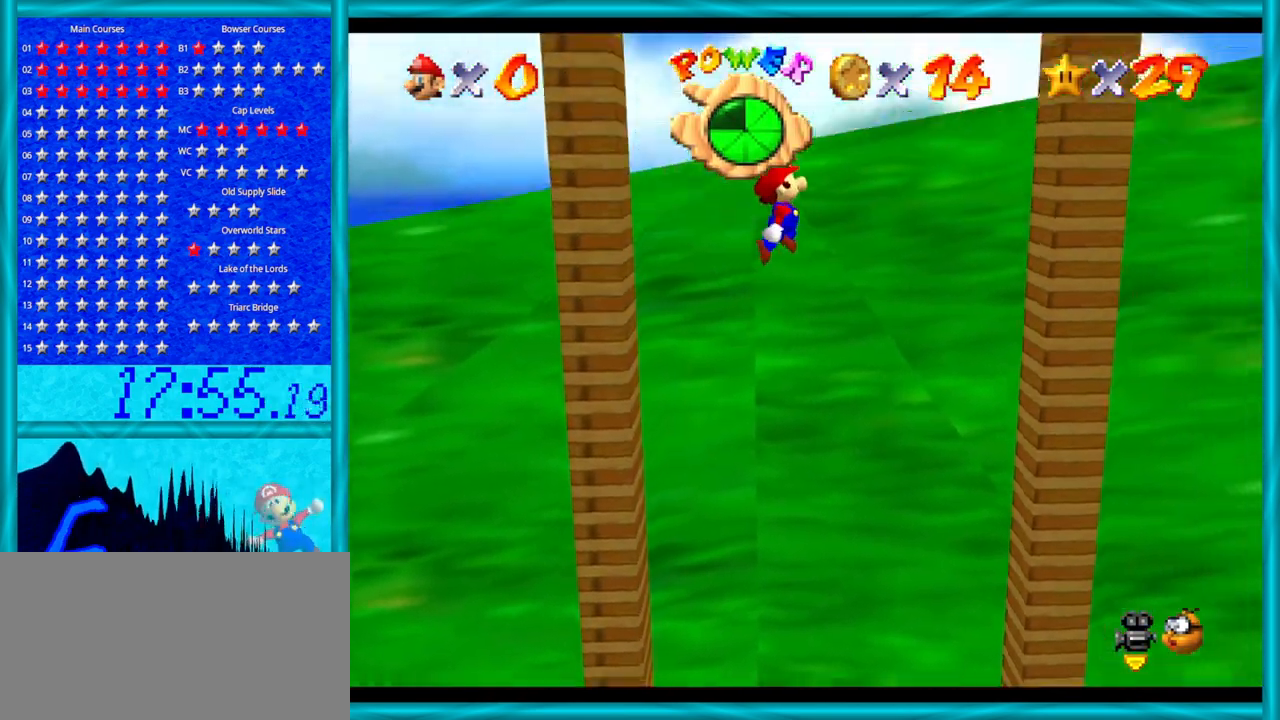
{"buttons": [], "left_stick": "down-right", "events": [[317, "A", "up"]]}
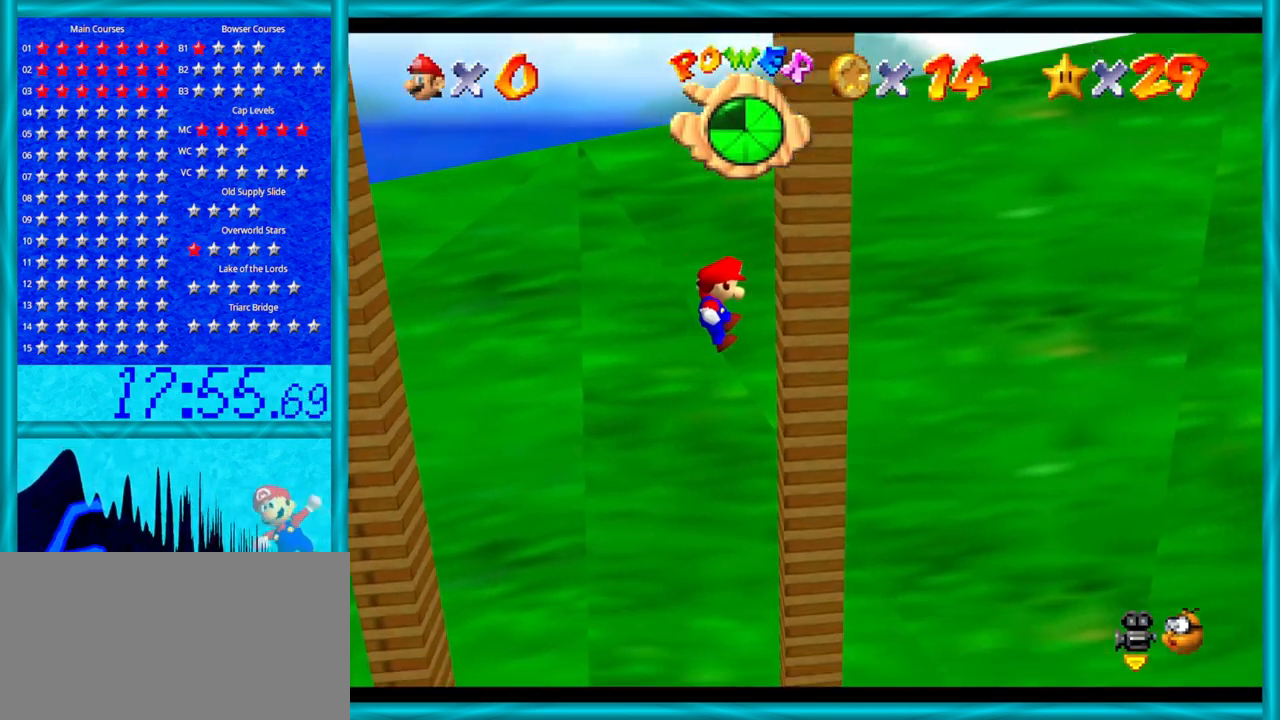
{"buttons": ["A"], "left_stick": "left", "events": [[200, "A", "down"], [250, "left_stick", "down-left"], [417, "left_stick", "left"]]}
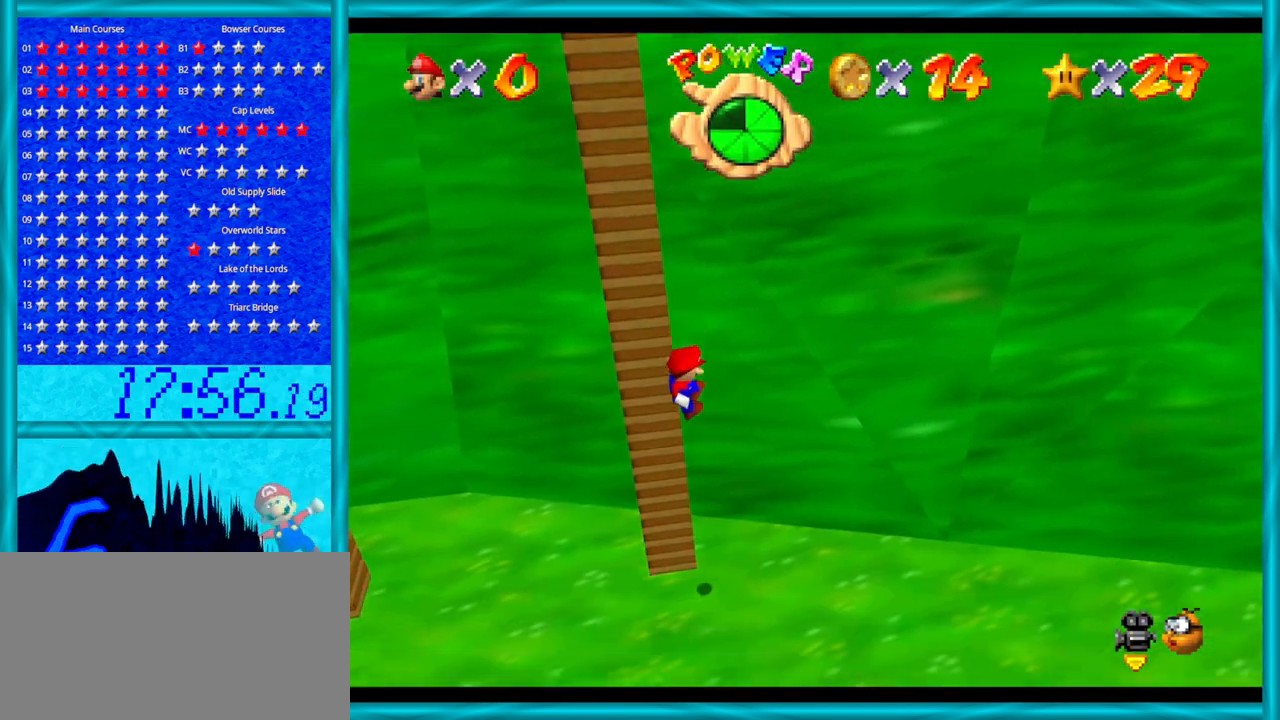
{"buttons": ["A", "B"], "left_stick": "left", "events": [[133, "B", "down"], [233, "A", "up"], [233, "B", "up"], [283, "A", "down"], [283, "B", "down"], [383, "A", "up"], [383, "B", "up"], [450, "A", "down"], [450, "B", "down"]]}
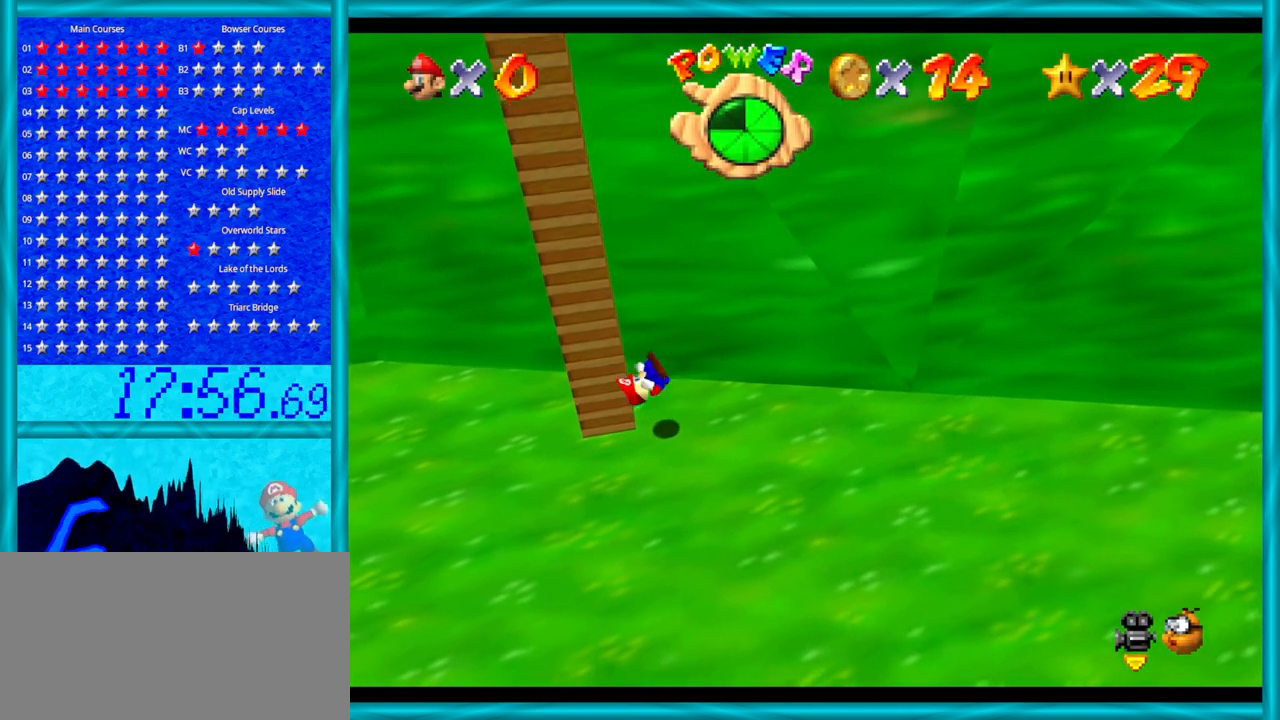
{"buttons": [], "left_stick": "center", "events": [[33, "left_stick", "down-left"], [100, "A", "up"], [100, "B", "up"], [450, "left_stick", "center"]]}
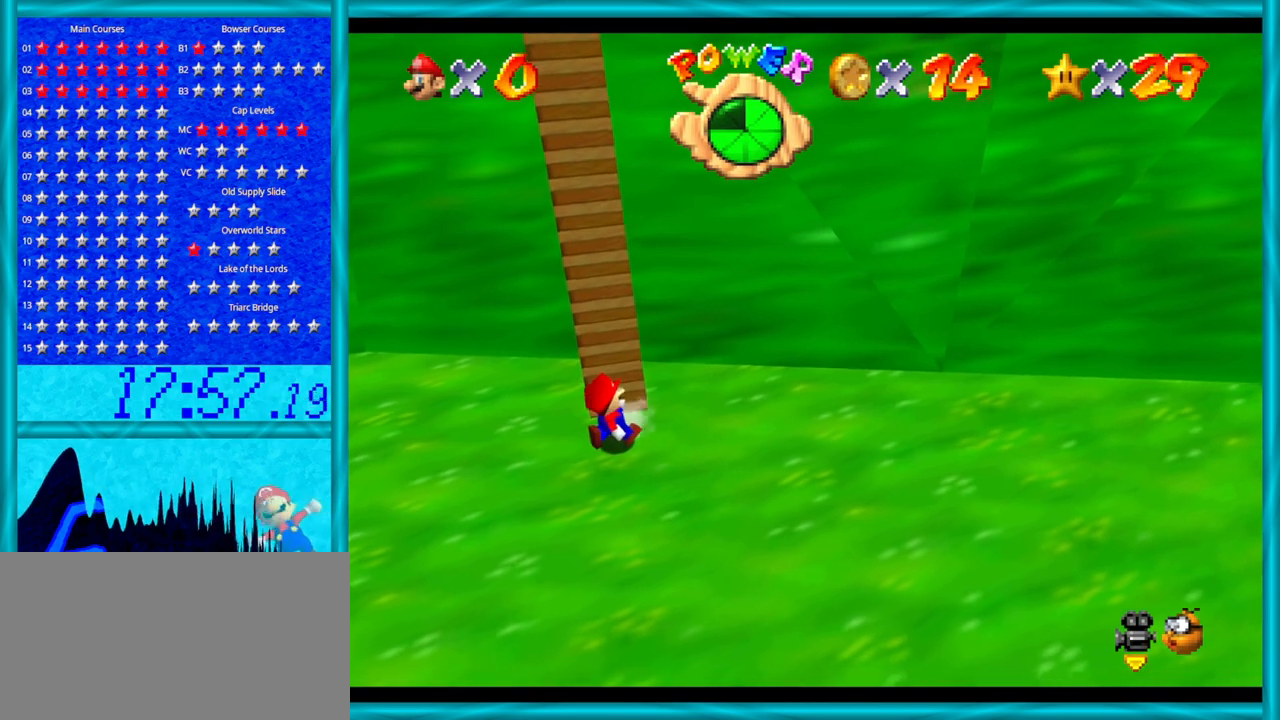
{"buttons": [], "left_stick": "up-left", "events": [[100, "left_stick", "left"], [233, "left_stick", "up-left"]]}
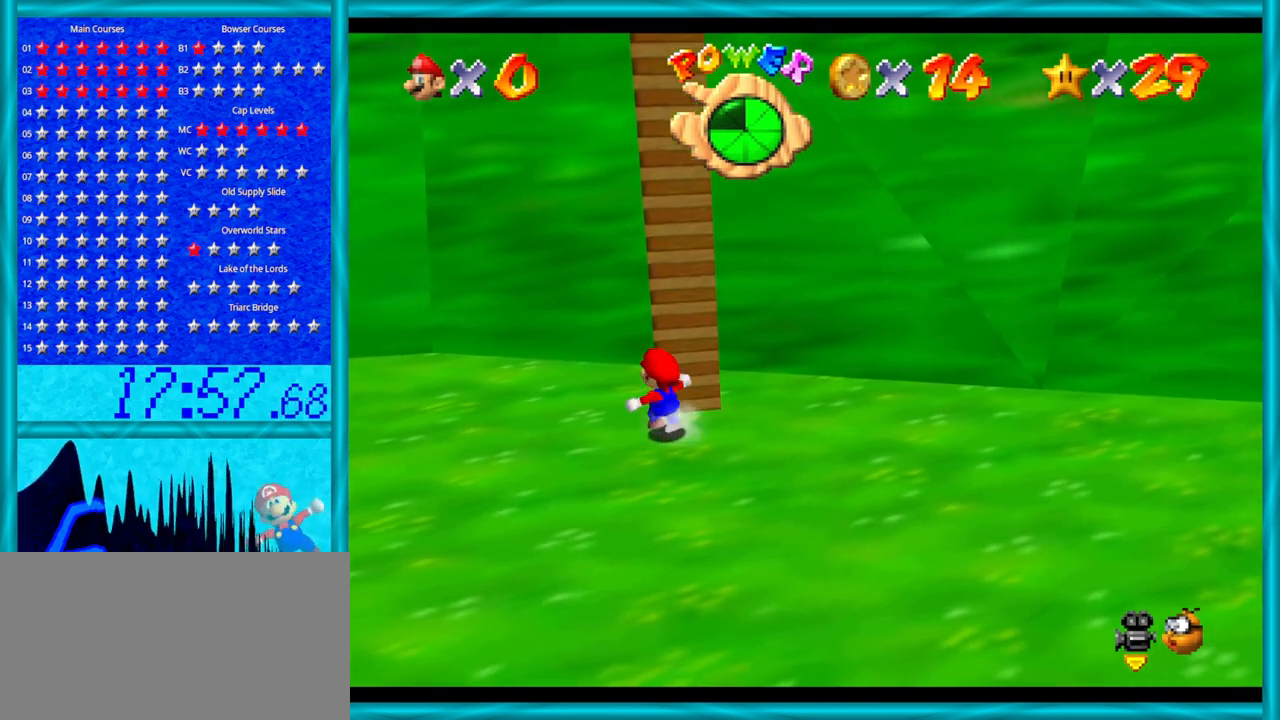
{"buttons": [], "left_stick": "left", "events": [[350, "left_stick", "left"]]}
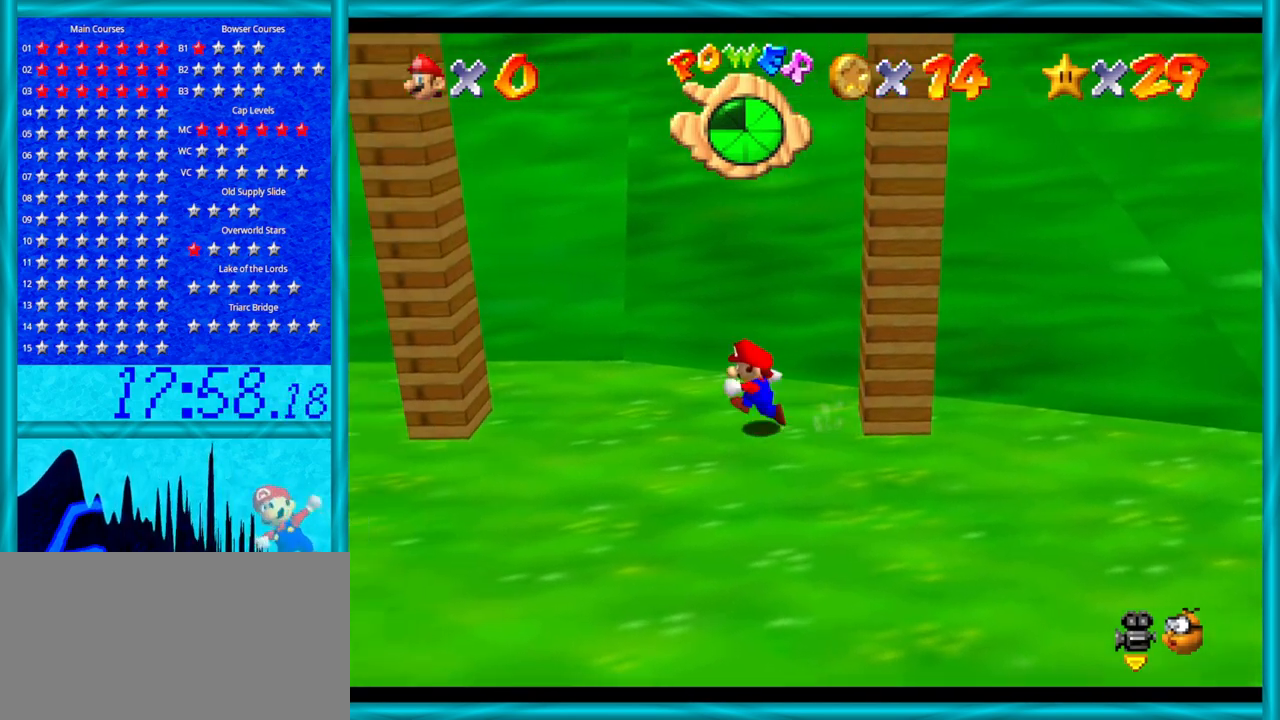
{"buttons": [], "left_stick": "left", "events": [[317, "A", "down"], [500, "A", "up"]]}
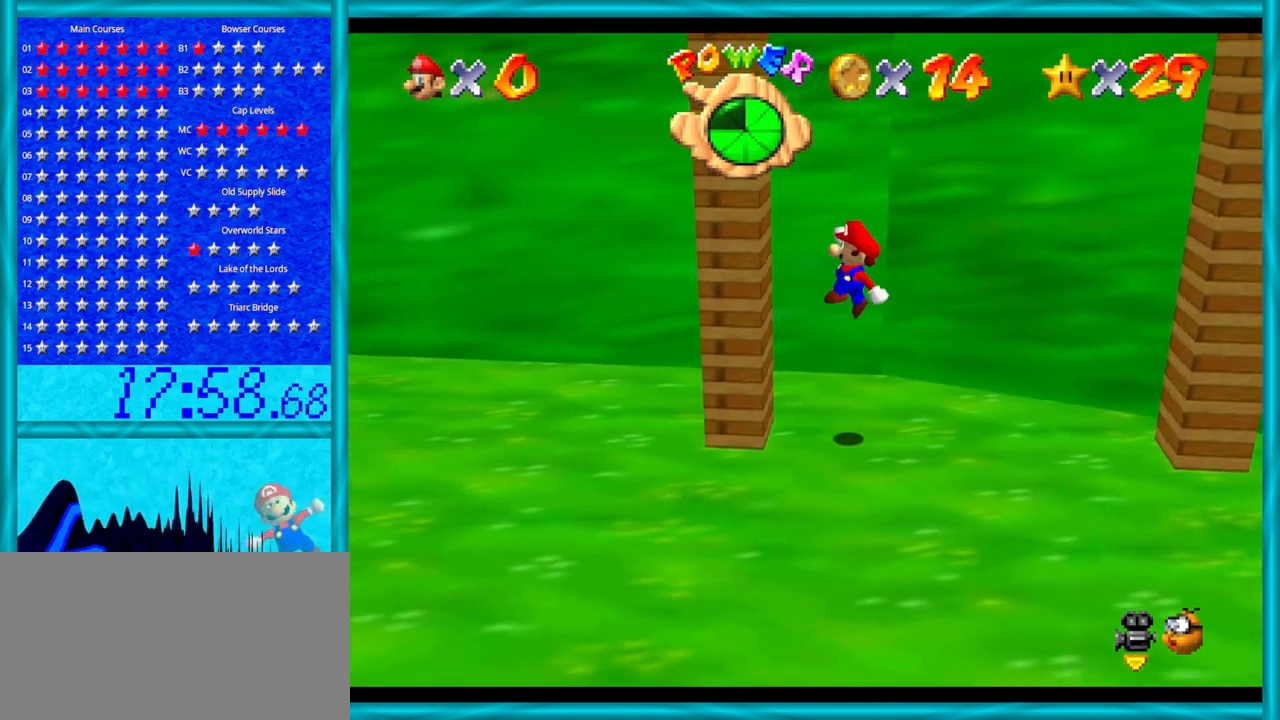
{"buttons": ["A"], "left_stick": "right", "events": [[167, "left_stick", "right"], [200, "A", "down"]]}
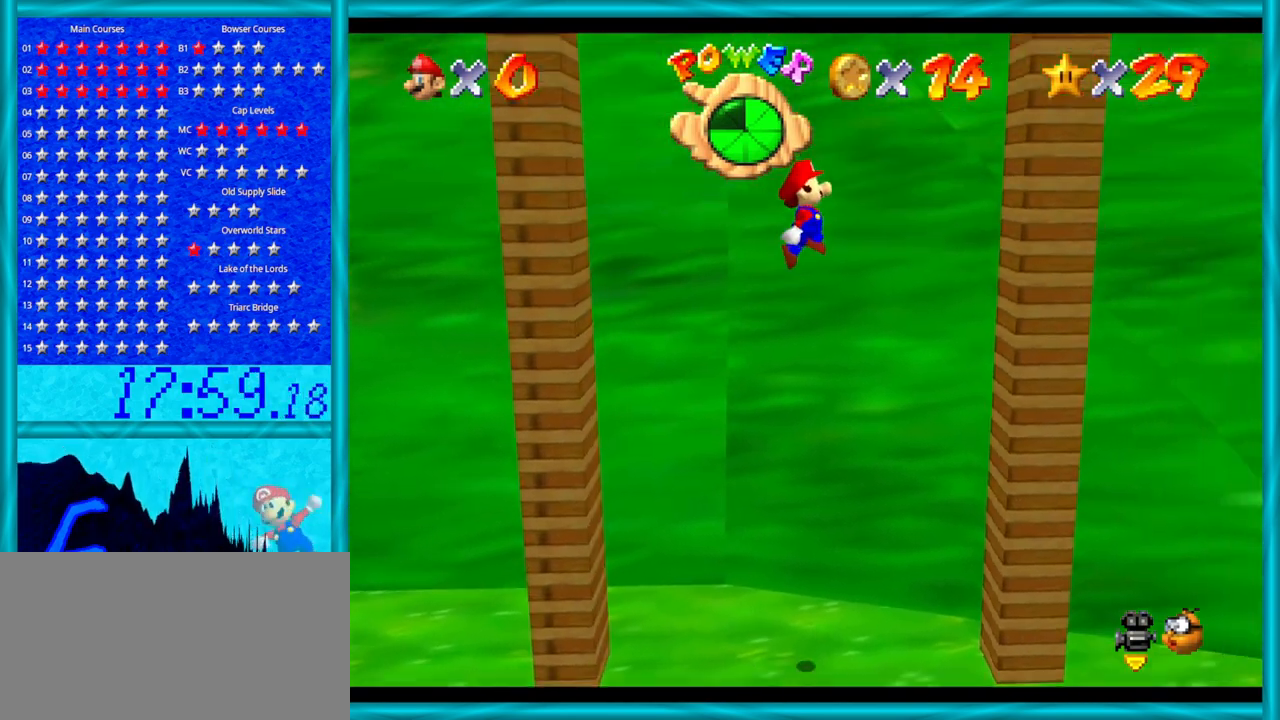
{"buttons": ["A"], "left_stick": "left", "events": [[217, "A", "up"], [250, "left_stick", "down-right"], [383, "A", "down"], [383, "left_stick", "left"]]}
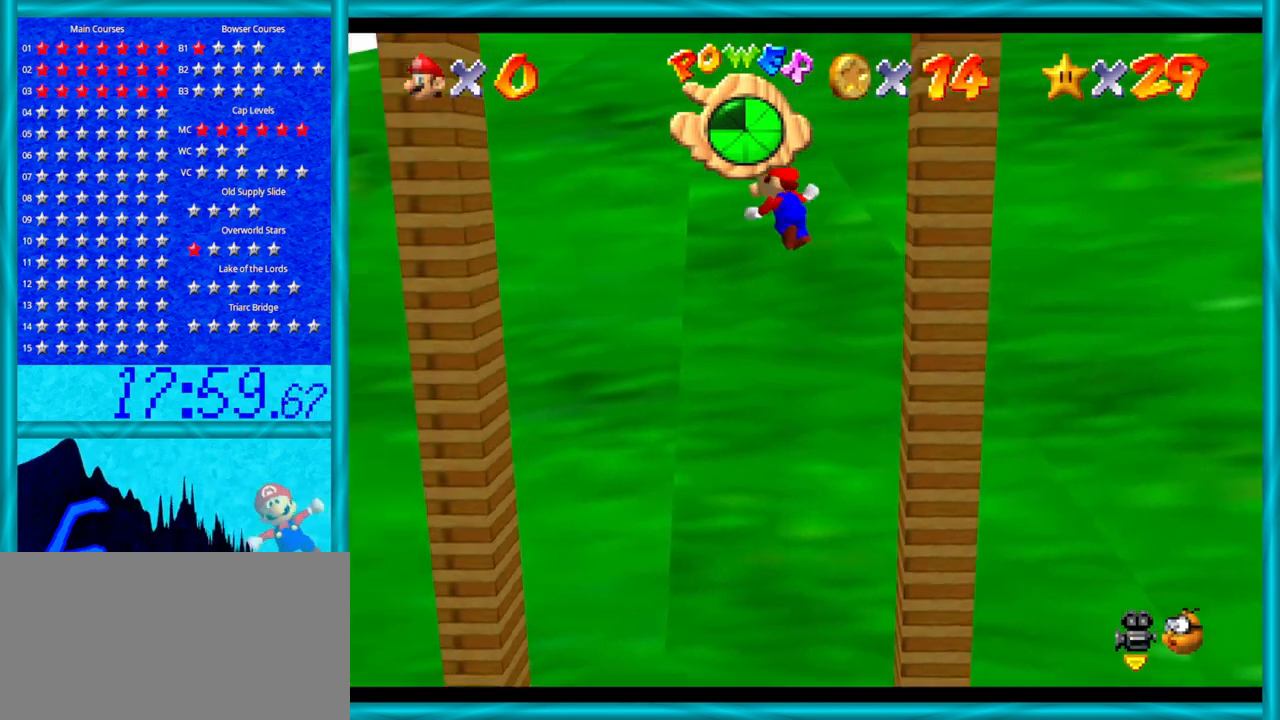
{"buttons": [], "left_stick": "left", "events": [[417, "A", "up"]]}
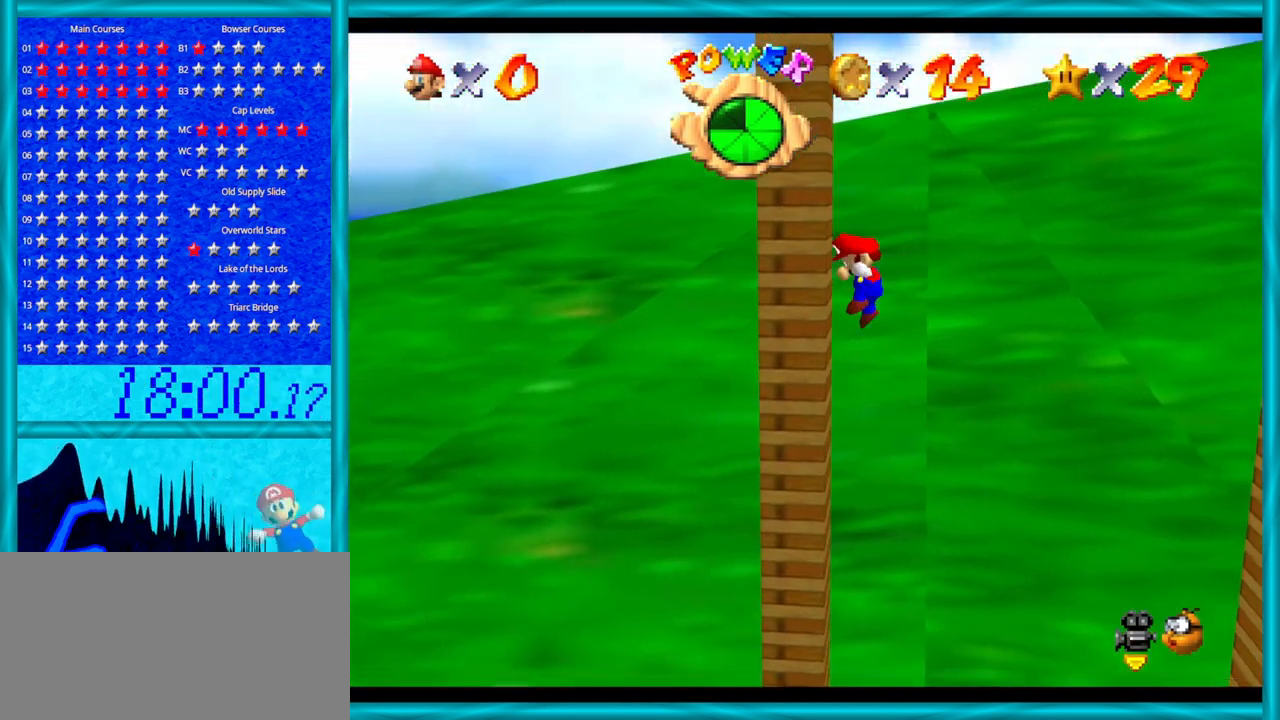
{"buttons": ["A"], "left_stick": "right", "events": [[67, "A", "down"], [100, "left_stick", "right"]]}
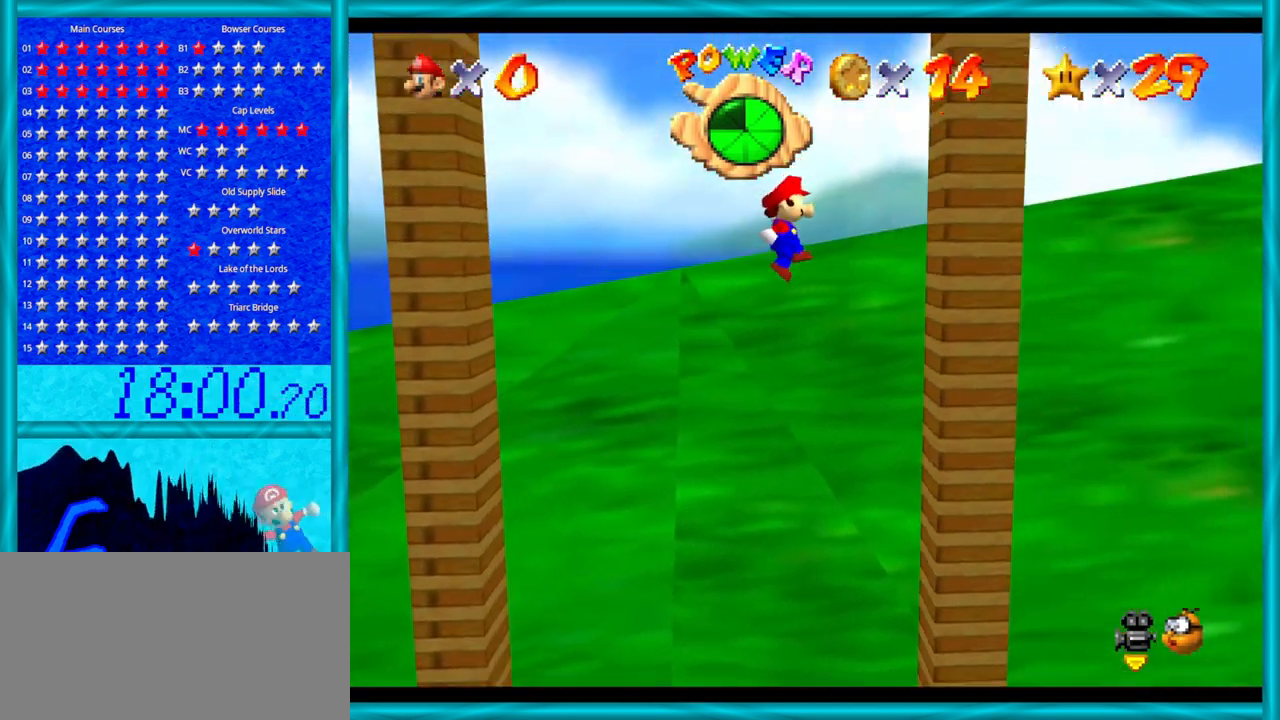
{"buttons": ["A"], "left_stick": "left", "events": [[200, "A", "up"], [317, "A", "down"], [350, "left_stick", "left"]]}
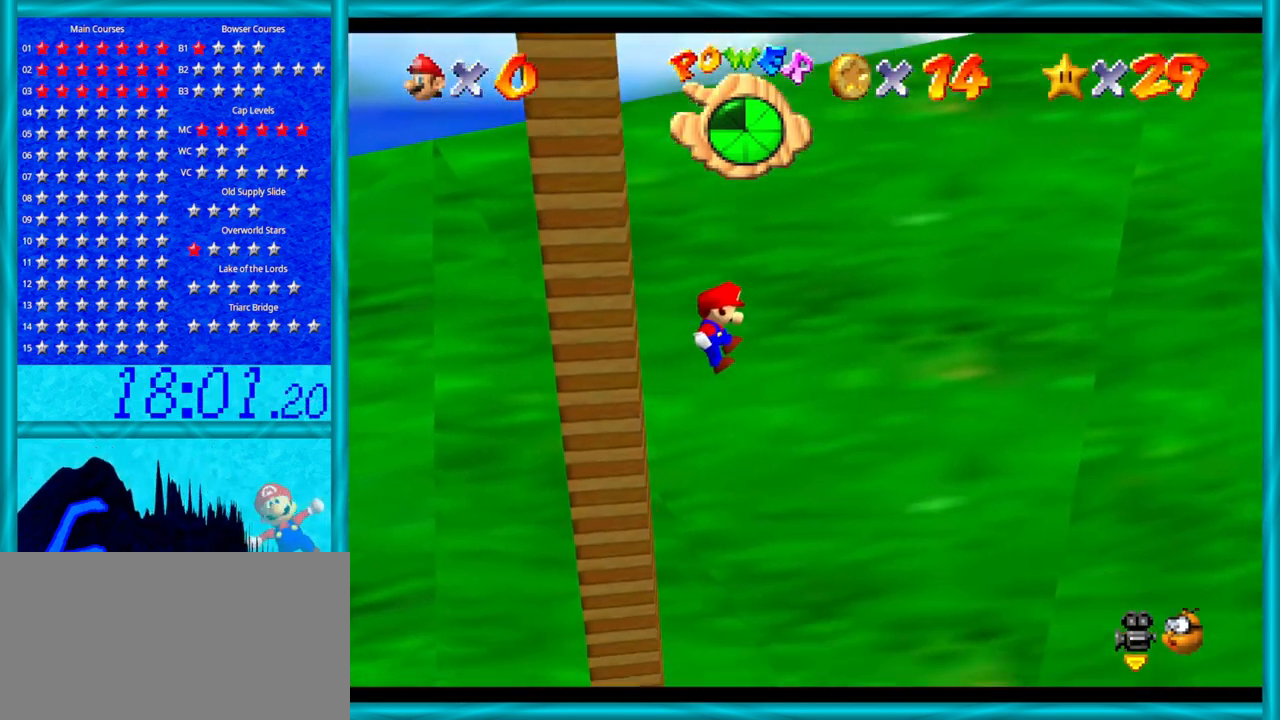
{"buttons": [], "left_stick": "down-left", "events": [[67, "left_stick", "down-left"], [417, "A", "up"]]}
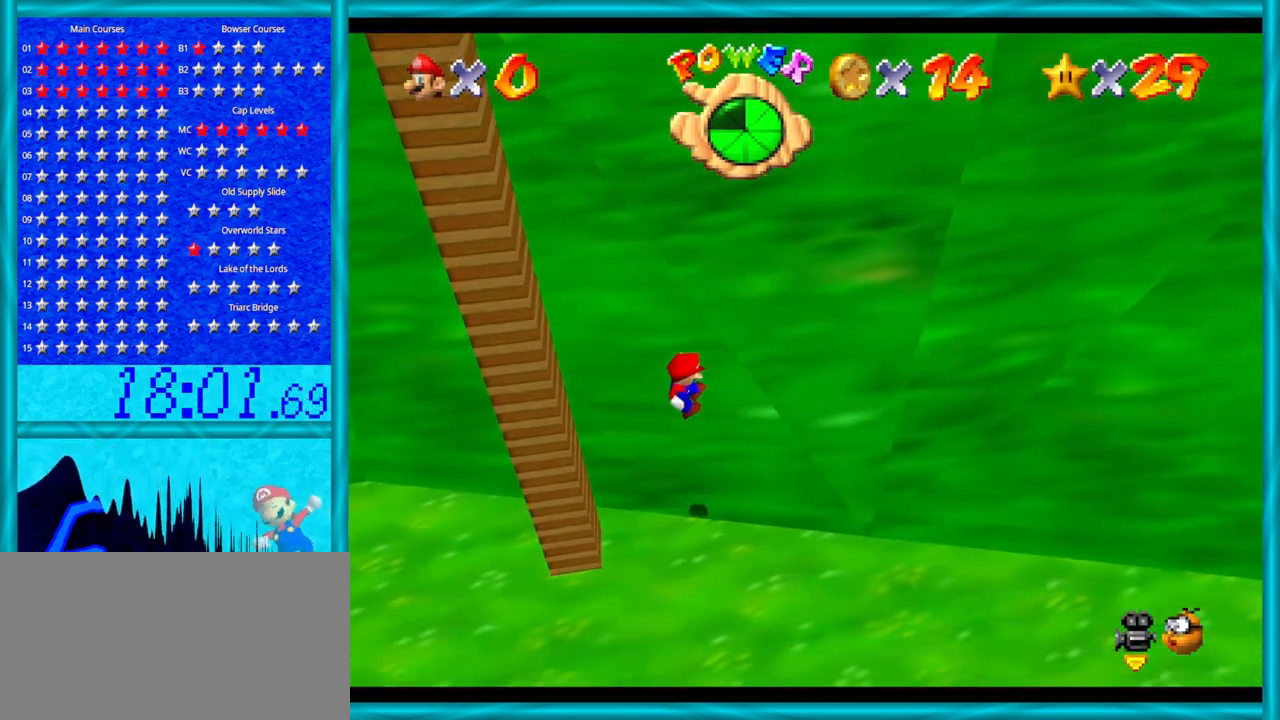
{"buttons": [], "left_stick": "down-left", "events": [[33, "A", "down"], [33, "B", "down"], [100, "B", "up"], [133, "A", "up"], [200, "A", "down"], [200, "B", "down"], [250, "A", "up"], [250, "B", "up"], [317, "A", "down"], [350, "B", "down"], [417, "B", "up"], [450, "A", "up"]]}
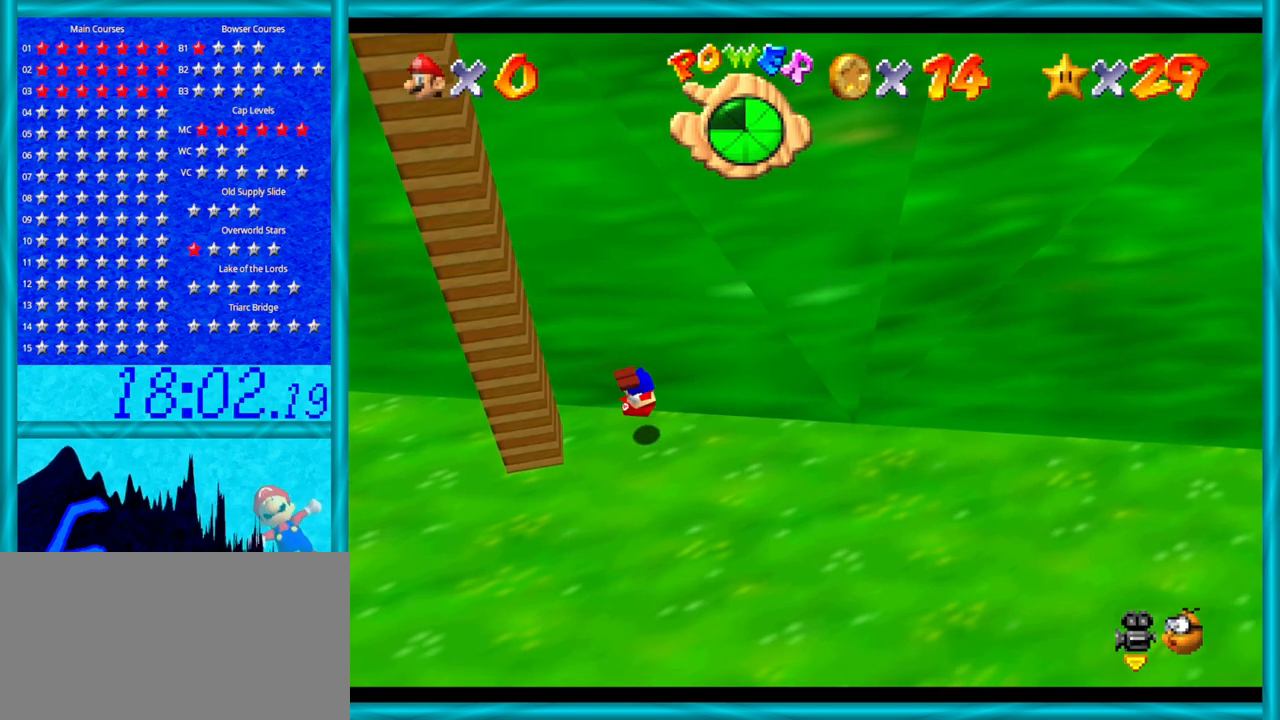
{"buttons": [], "left_stick": "down", "events": [[317, "left_stick", "up-left"], [417, "left_stick", "down"]]}
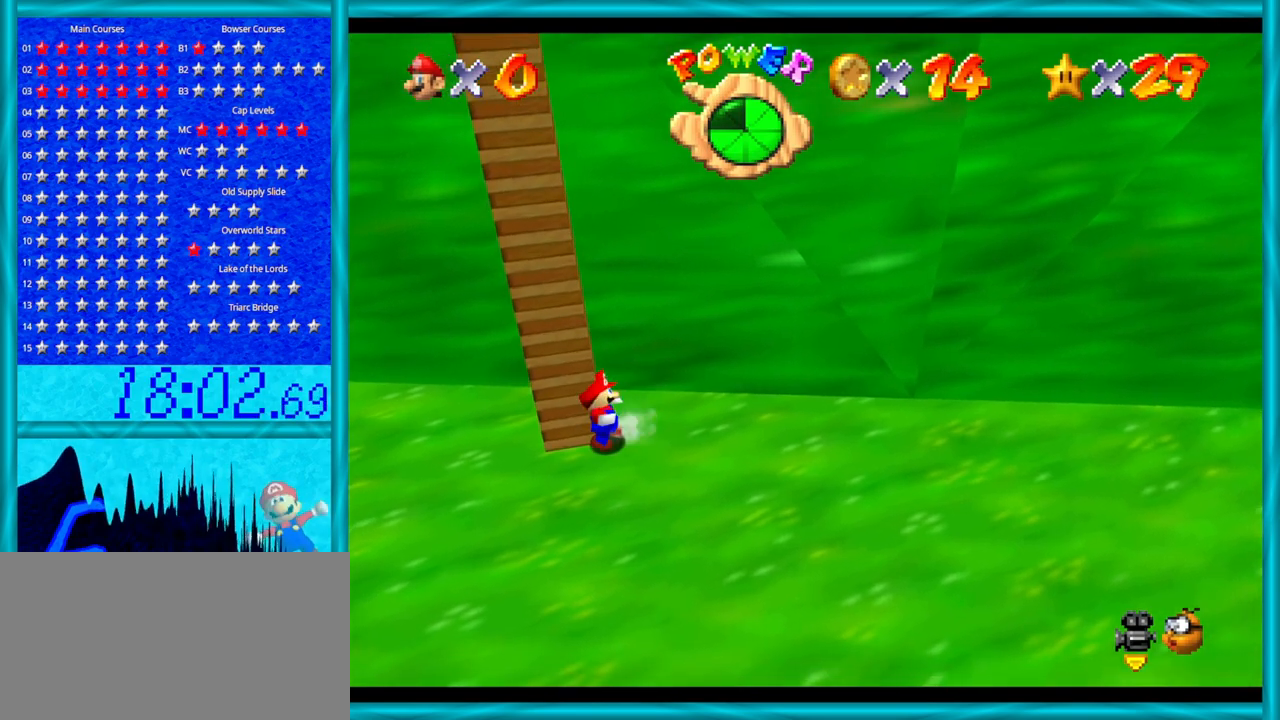
{"buttons": [], "left_stick": "down-left", "events": [[67, "left_stick", "down-right"], [350, "left_stick", "down"], [450, "left_stick", "down-left"]]}
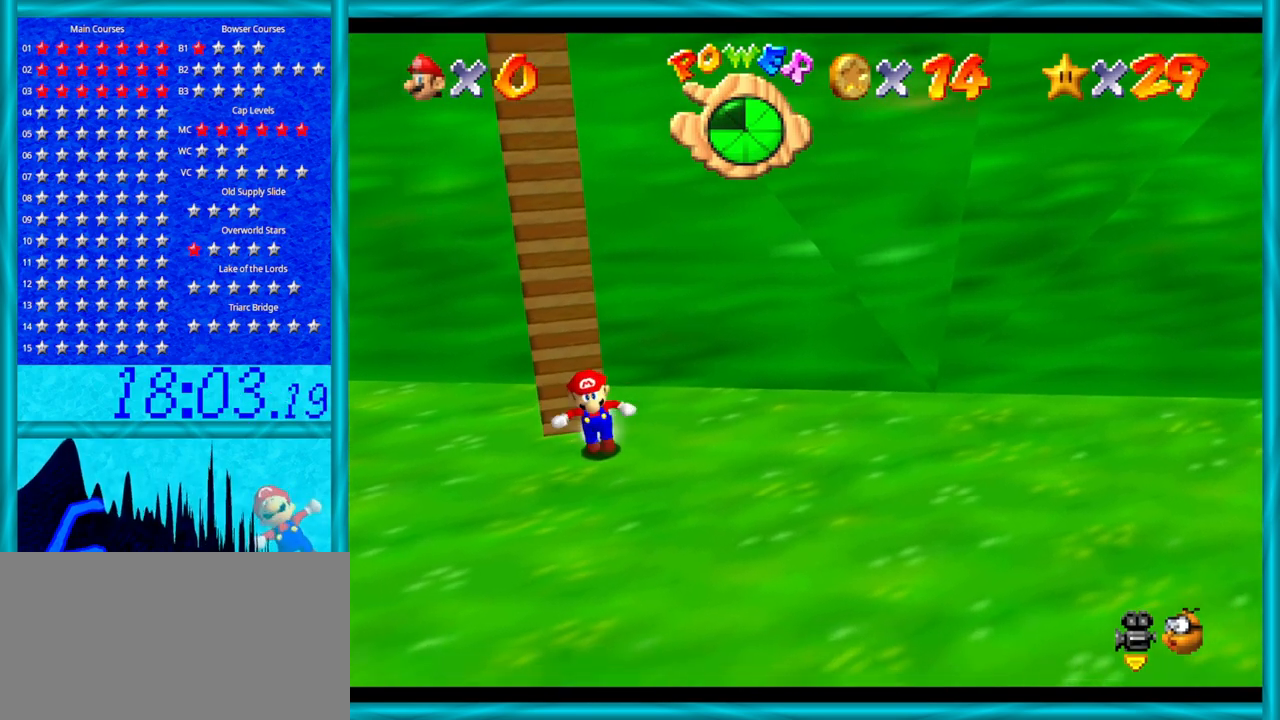
{"buttons": [], "left_stick": "up", "events": [[67, "left_stick", "left"], [417, "left_stick", "up"]]}
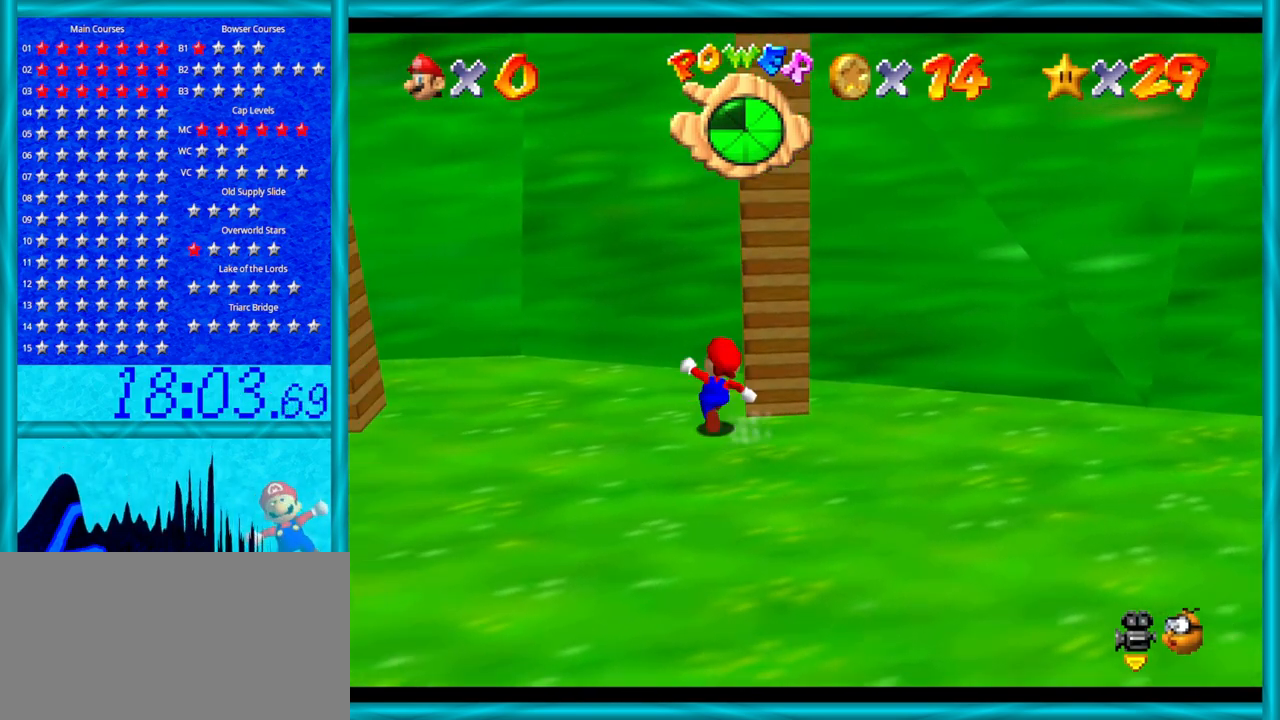
{"buttons": [], "left_stick": "up-left", "events": [[67, "left_stick", "center"], [317, "left_stick", "up-left"]]}